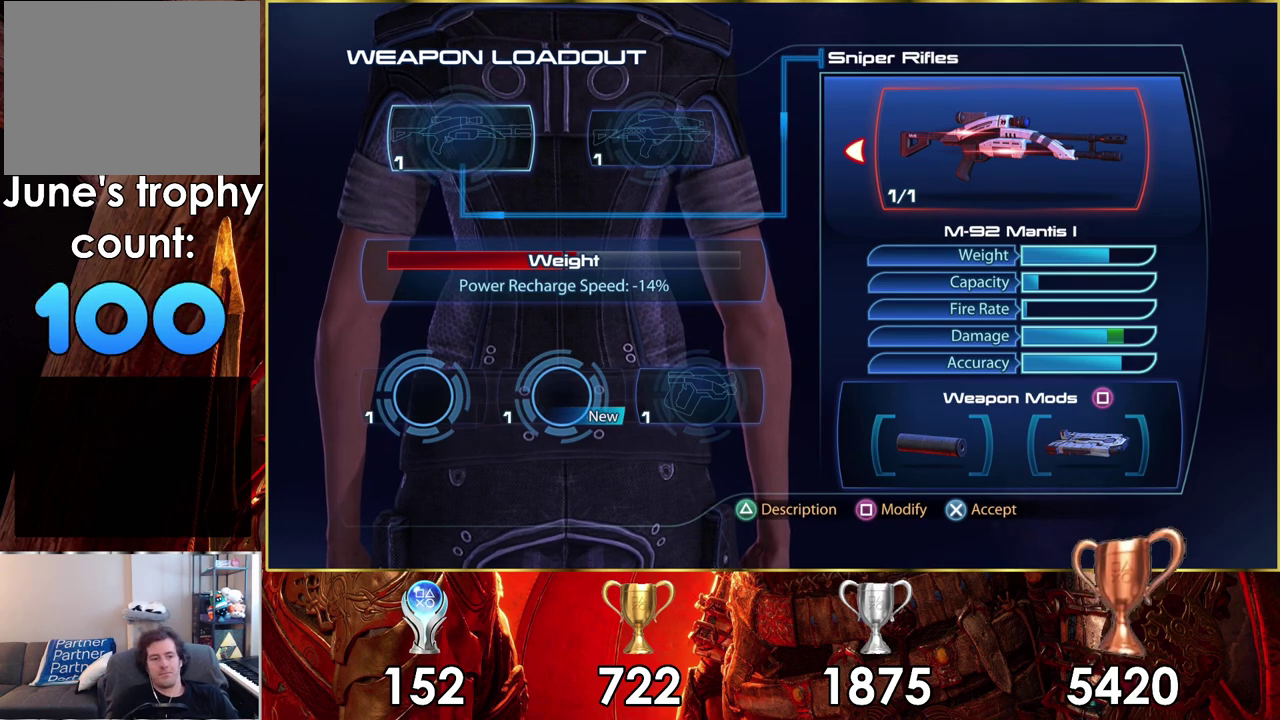
Gameplay with a controller (PlayStation layout); each line is a JSON object with the inputs held at the frame after it (dt_ms = milliseconds from this image to that frame). "events" lists button and stick changes between this image and that frame as [ms after this image, input, new state], when the widget could be followed in between.
{"dt_ms": 400, "buttons": ["CIRCLE"], "left_stick": "center", "right_stick": "center", "events": [[367, "CIRCLE", "down"]]}
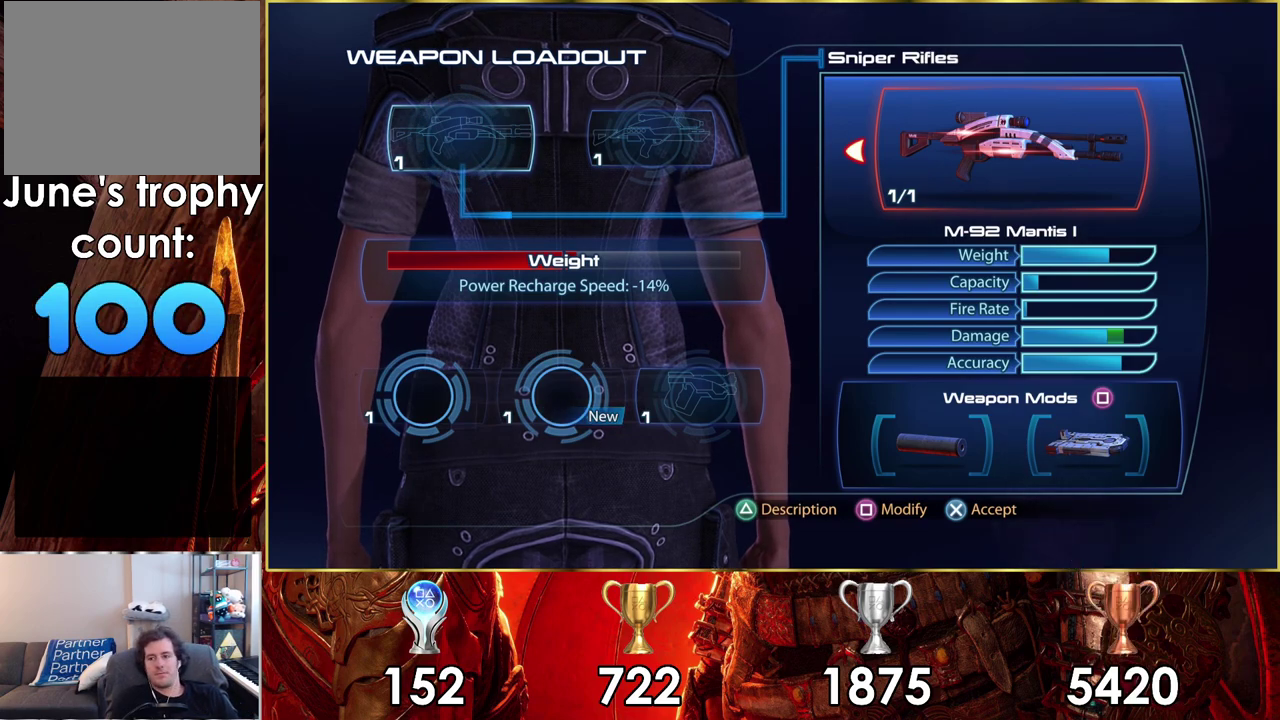
{"dt_ms": 400, "buttons": [], "left_stick": "down-right", "right_stick": "left", "events": [[67, "CIRCLE", "up"], [300, "right_stick", "left"], [367, "left_stick", "down-right"]]}
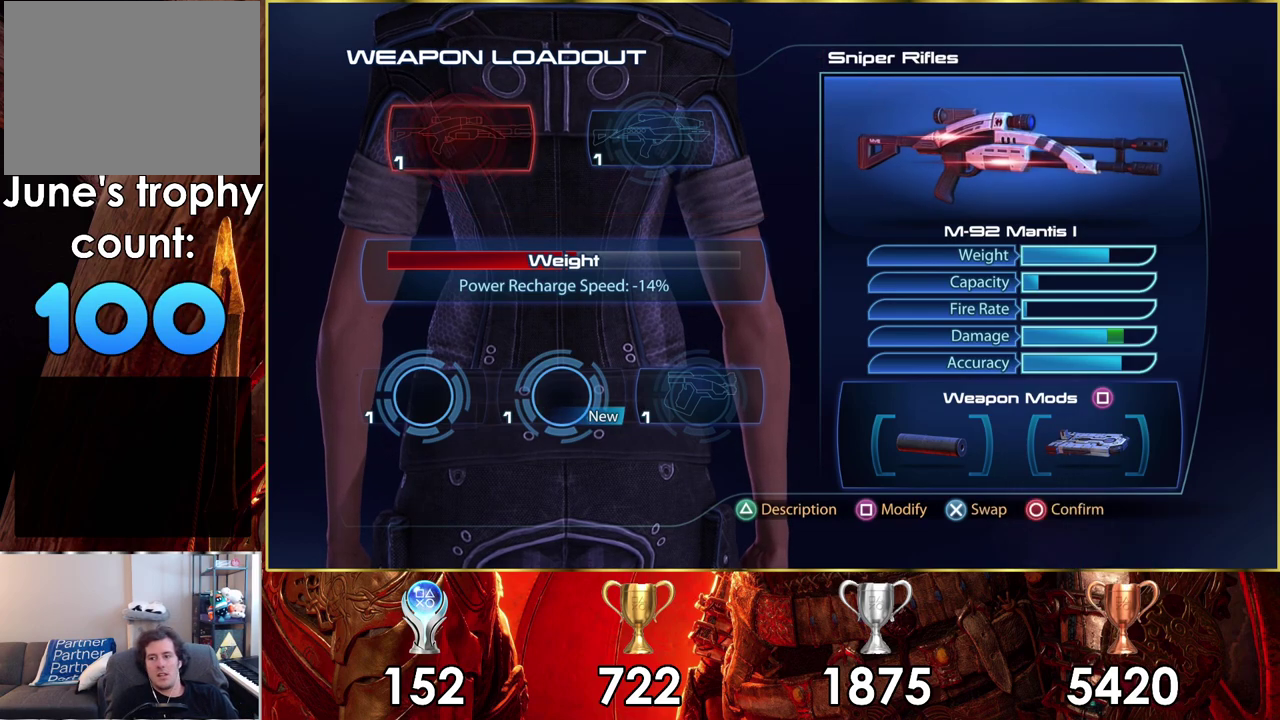
{"dt_ms": 100, "buttons": [], "left_stick": "center", "right_stick": "center", "events": [[67, "right_stick", "center"], [83, "left_stick", "center"]]}
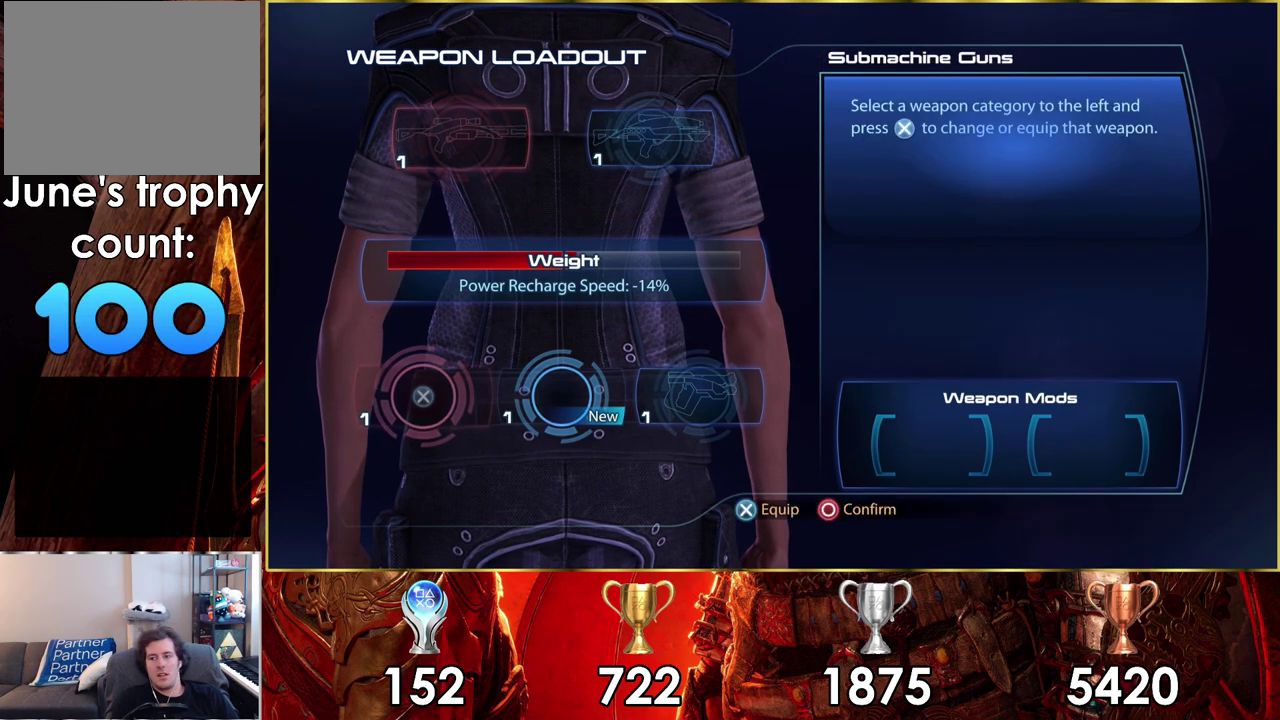
{"dt_ms": 300, "buttons": [], "left_stick": "center", "right_stick": "center", "events": [[167, "CIRCLE", "down"], [250, "CIRCLE", "up"]]}
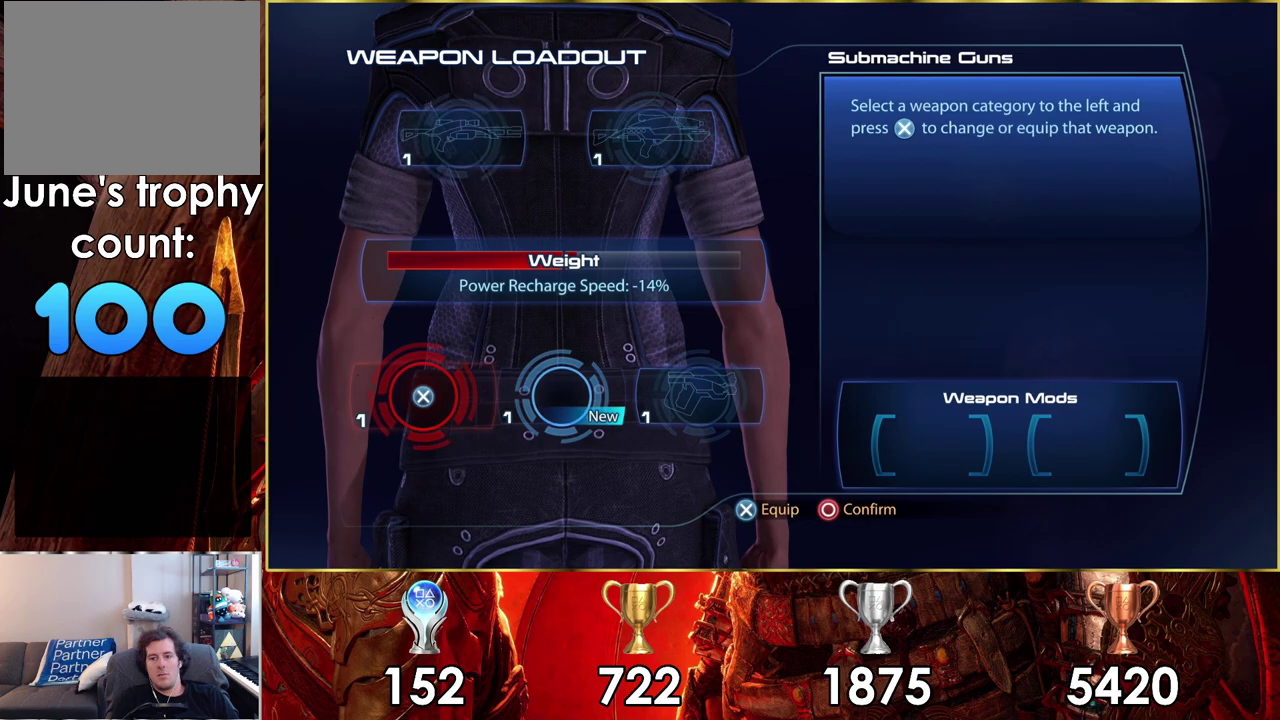
{"dt_ms": 500, "buttons": [], "left_stick": "down", "right_stick": "down-left", "events": [[433, "left_stick", "down"], [450, "right_stick", "down-left"]]}
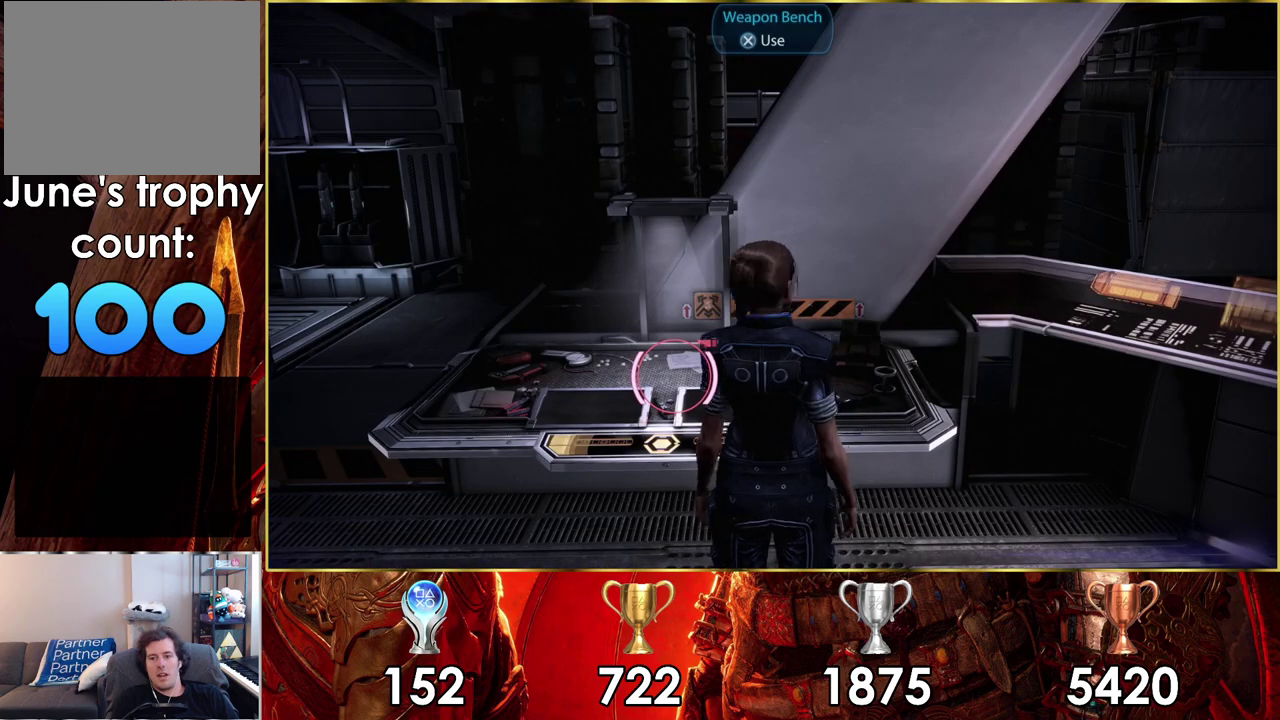
{"dt_ms": 200, "buttons": [], "left_stick": "left", "right_stick": "left", "events": [[67, "left_stick", "down-left"], [133, "right_stick", "left"], [200, "left_stick", "left"]]}
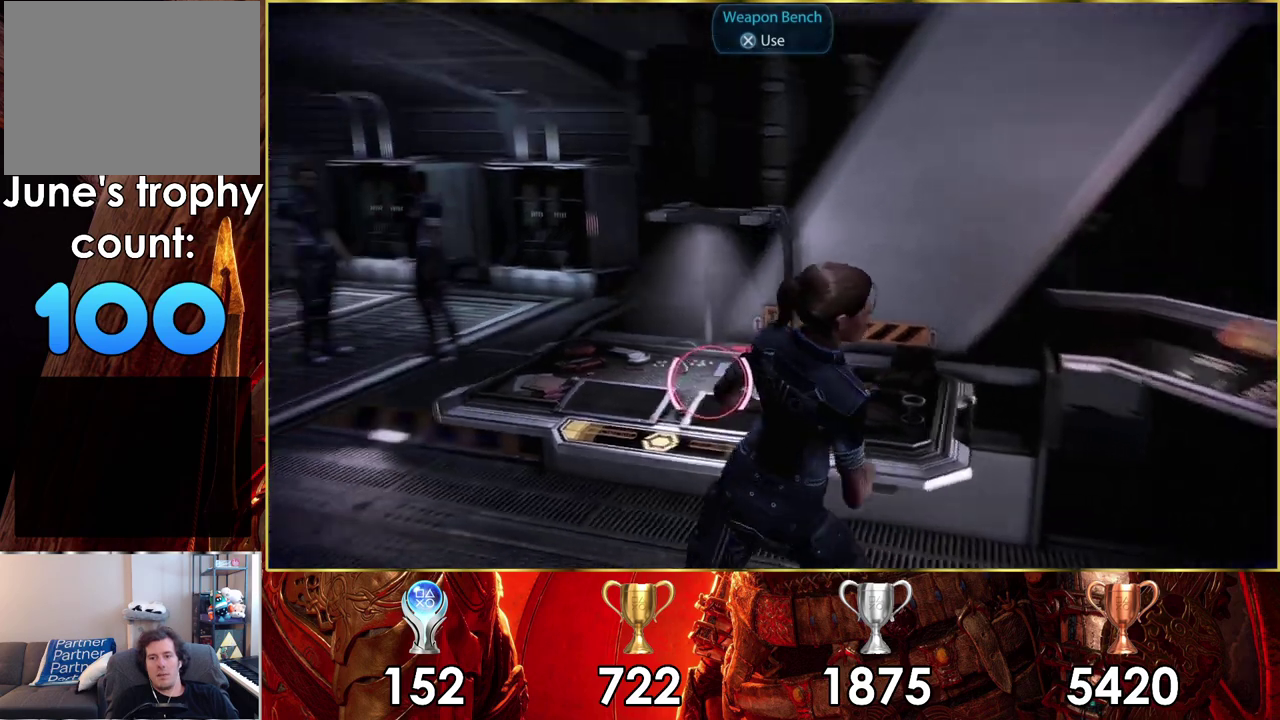
{"dt_ms": 200, "buttons": [], "left_stick": "up-left", "right_stick": "left", "events": [[117, "left_stick", "up-left"]]}
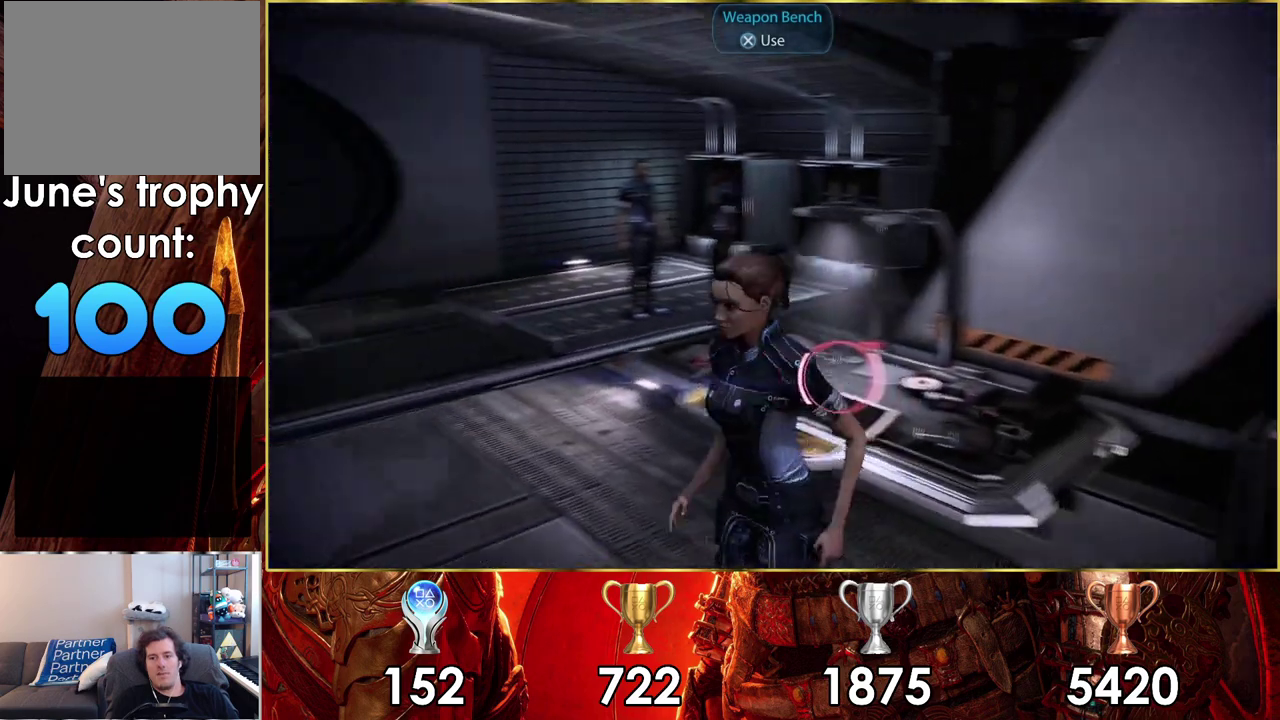
{"dt_ms": 300, "buttons": [], "left_stick": "up", "right_stick": "left", "events": [[150, "left_stick", "up"]]}
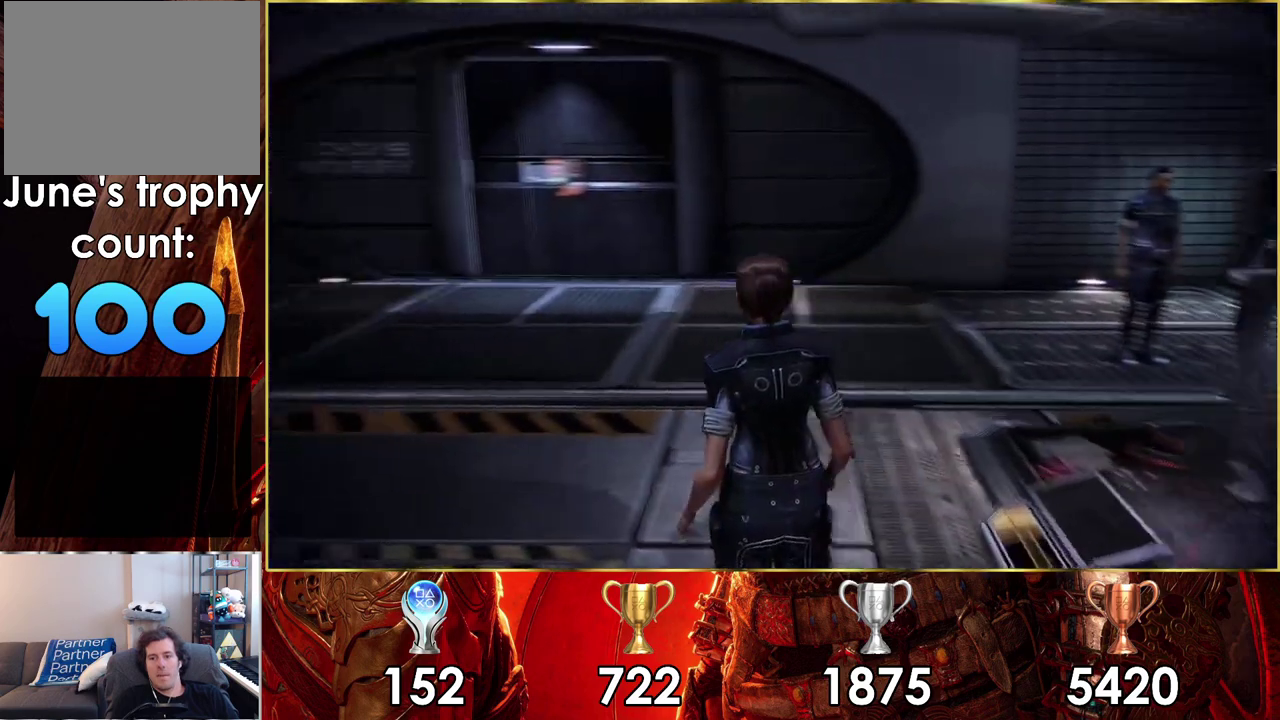
{"dt_ms": 400, "buttons": ["CROSS"], "left_stick": "up-left", "right_stick": "center", "events": [[50, "right_stick", "center"], [333, "left_stick", "up-left"], [350, "CROSS", "down"]]}
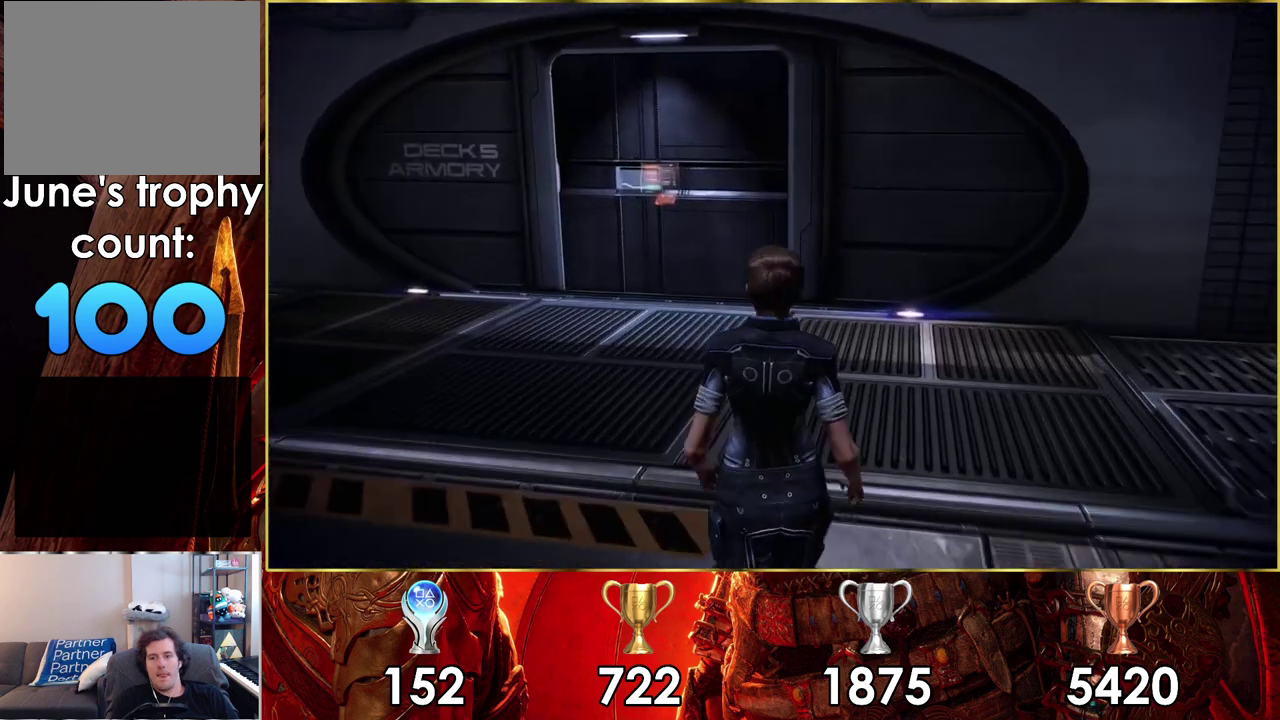
{"dt_ms": 700, "buttons": [], "left_stick": "up-left", "right_stick": "center", "events": [[83, "CROSS", "up"]]}
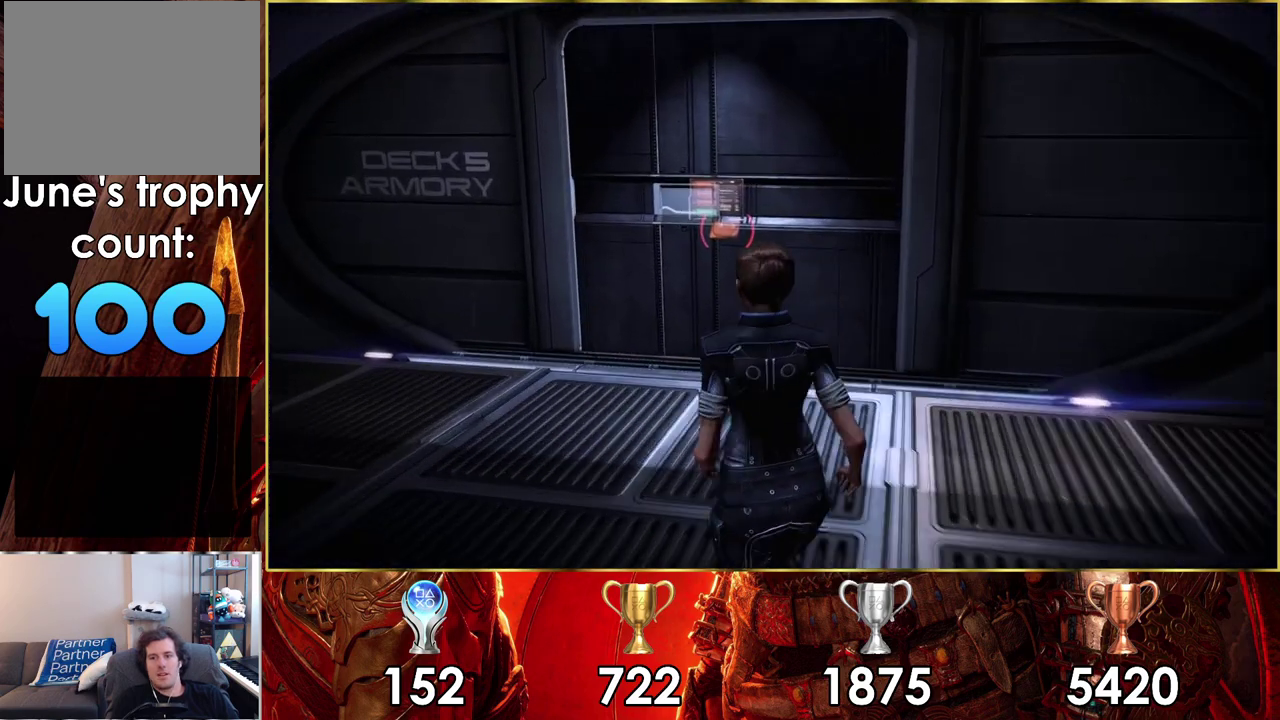
{"dt_ms": 500, "buttons": [], "left_stick": "up", "right_stick": "center", "events": [[17, "left_stick", "up"]]}
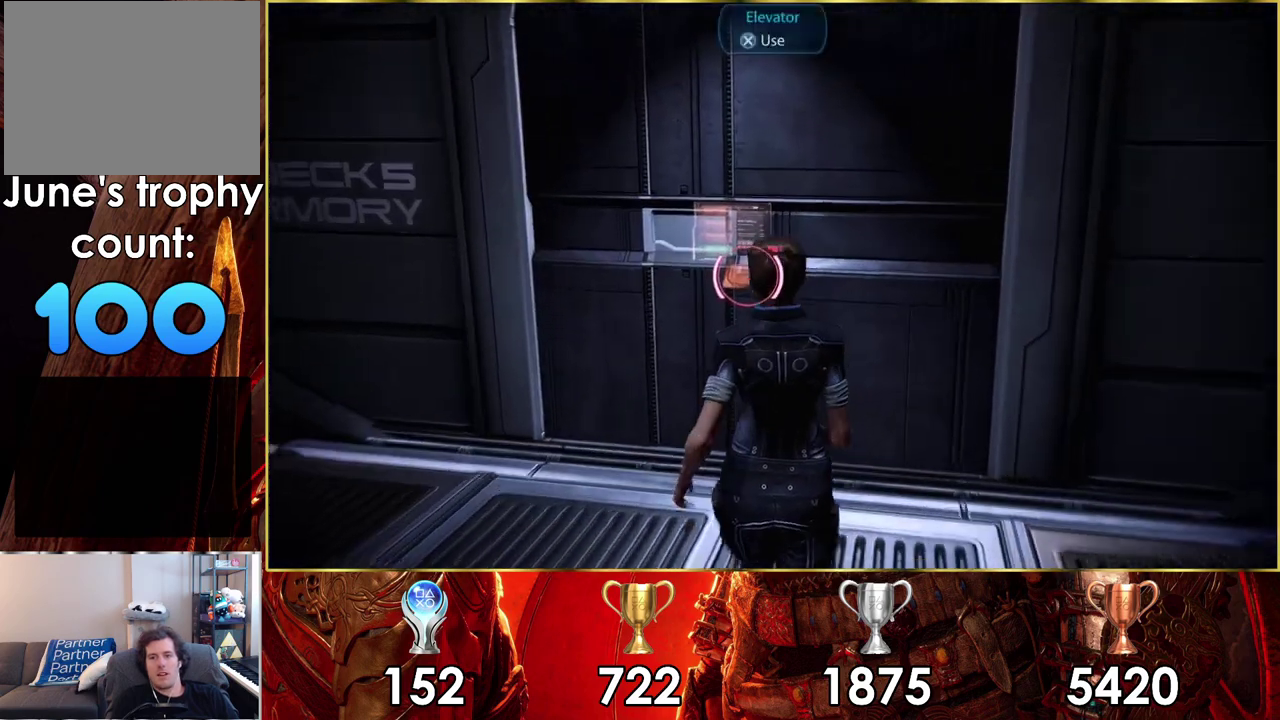
{"dt_ms": 200, "buttons": [], "left_stick": "center", "right_stick": "center", "events": [[33, "left_stick", "center"], [50, "CROSS", "down"], [150, "CROSS", "up"]]}
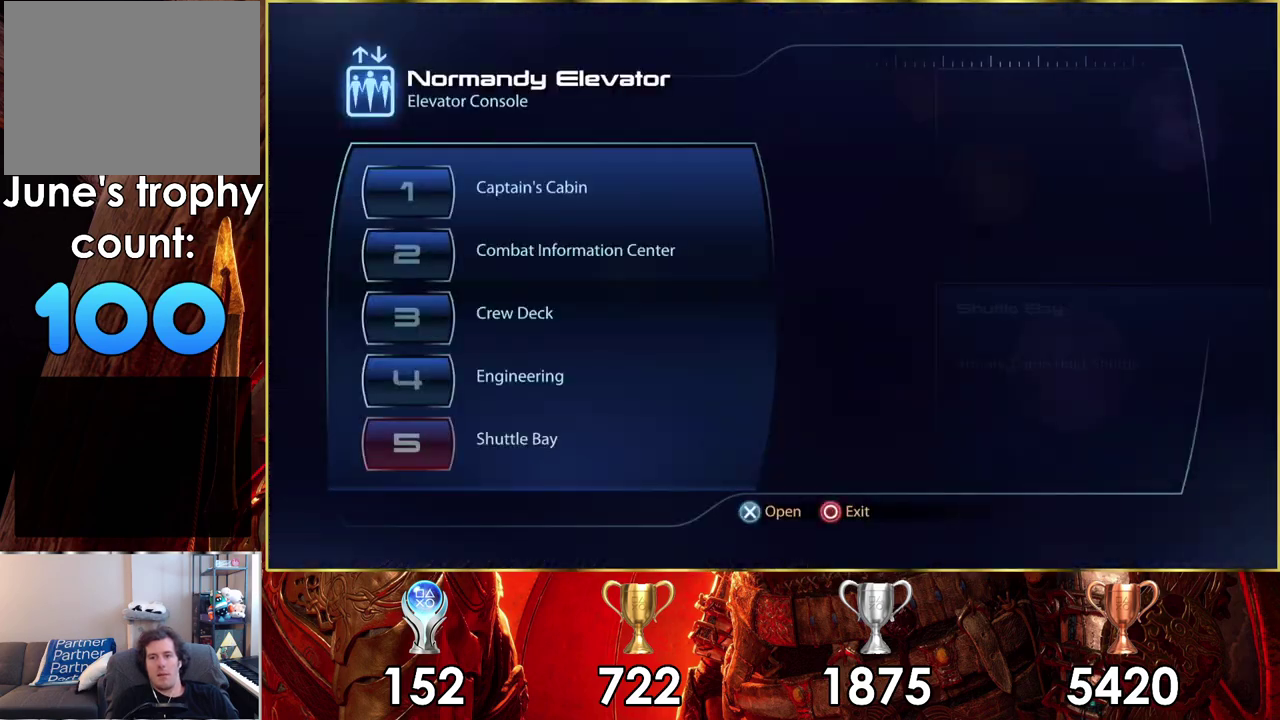
{"dt_ms": 300, "buttons": [], "left_stick": "center", "right_stick": "center", "events": []}
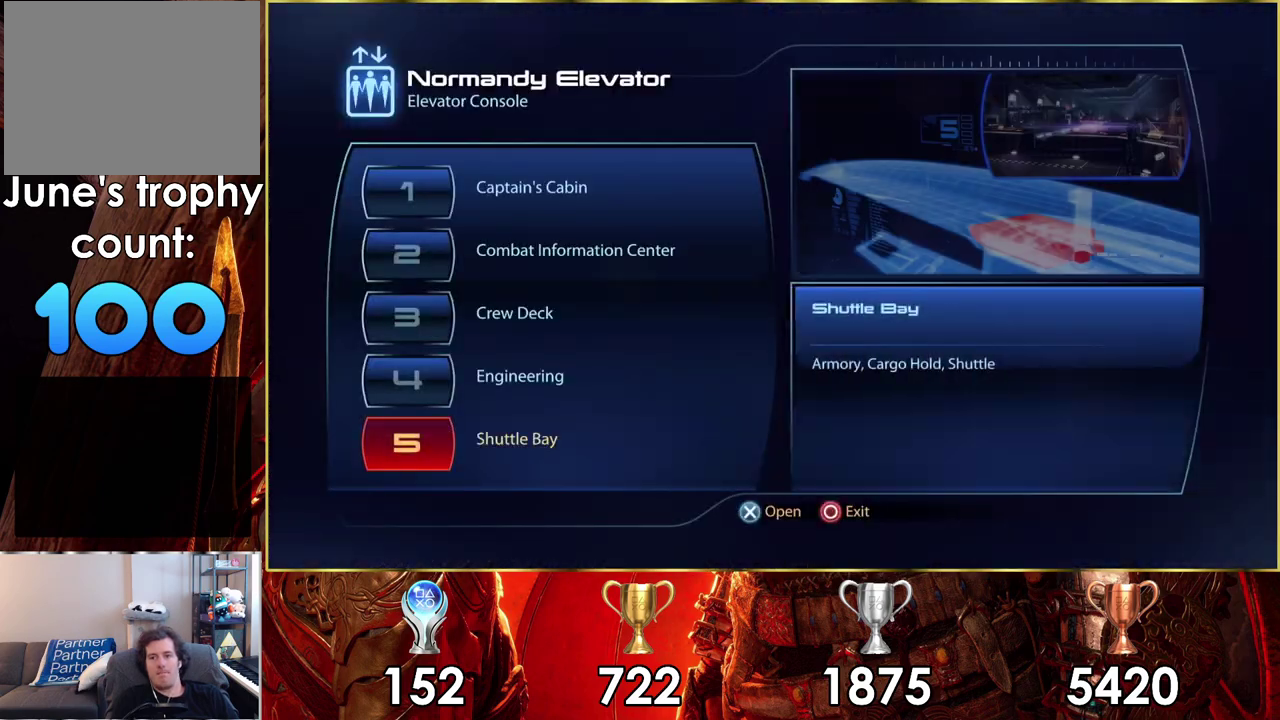
{"dt_ms": 400, "buttons": [], "left_stick": "center", "right_stick": "center", "events": [[300, "DPAD_UP", "down"], [400, "DPAD_UP", "up"]]}
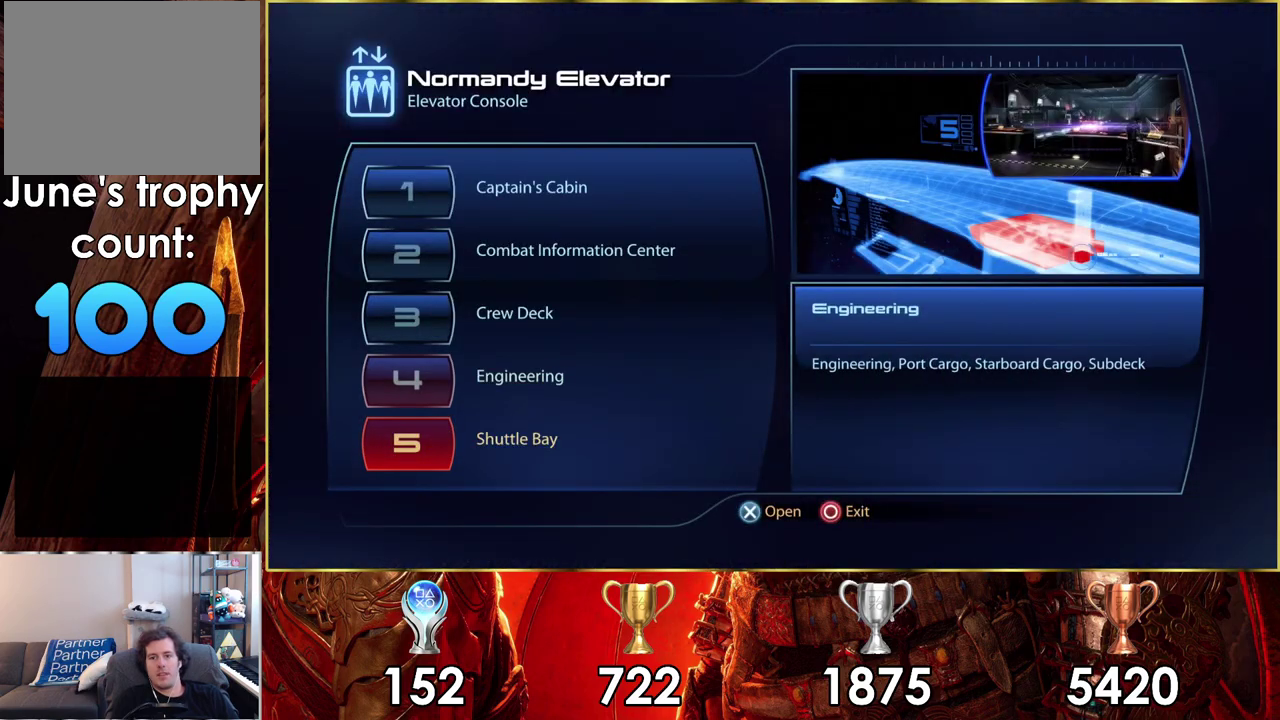
{"dt_ms": 200, "buttons": [], "left_stick": "center", "right_stick": "center", "events": [[83, "DPAD_UP", "down"], [150, "DPAD_UP", "up"]]}
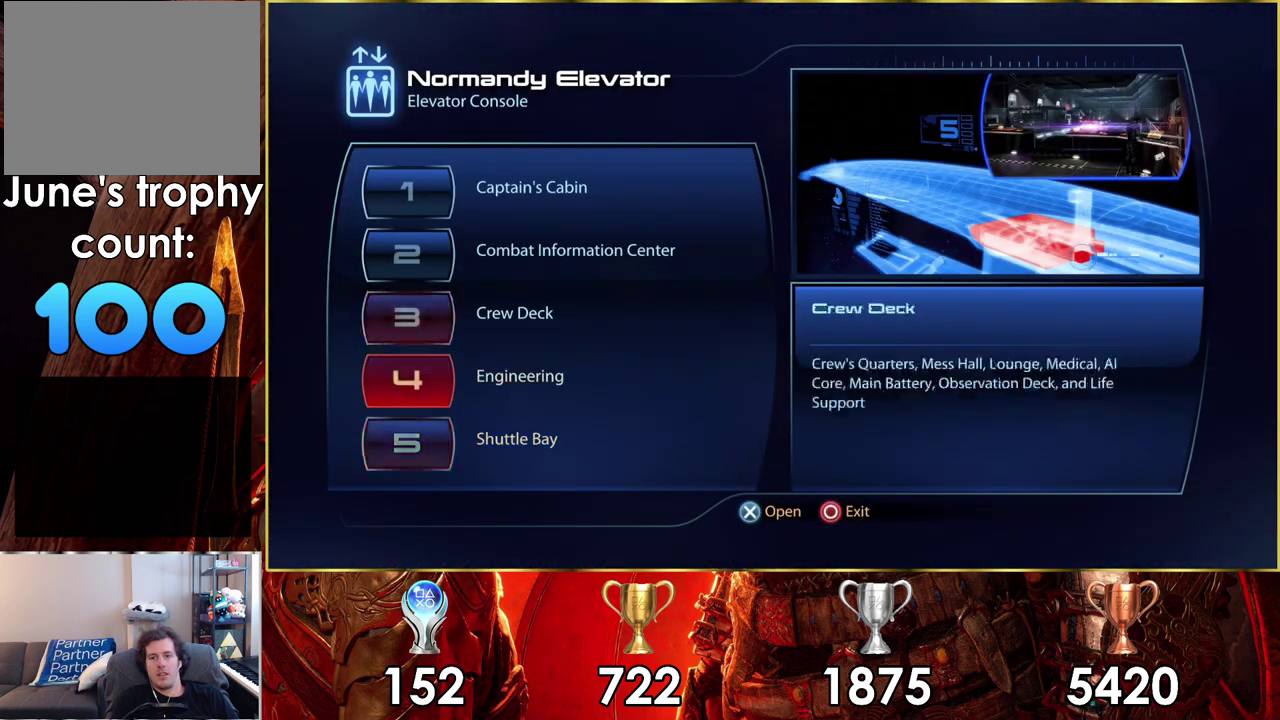
{"dt_ms": 400, "buttons": [], "left_stick": "center", "right_stick": "center", "events": [[33, "DPAD_UP", "down"], [83, "DPAD_UP", "up"]]}
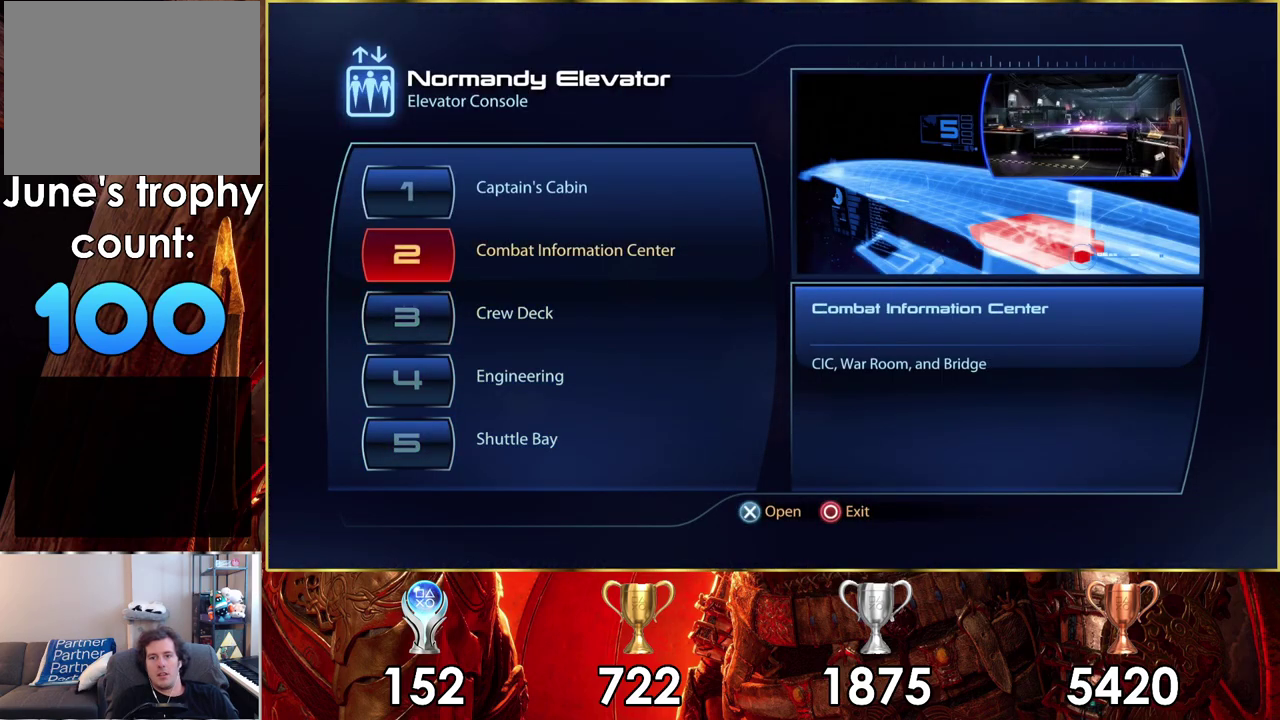
{"dt_ms": 500, "buttons": [], "left_stick": "center", "right_stick": "center", "events": [[333, "CROSS", "down"], [383, "CROSS", "up"]]}
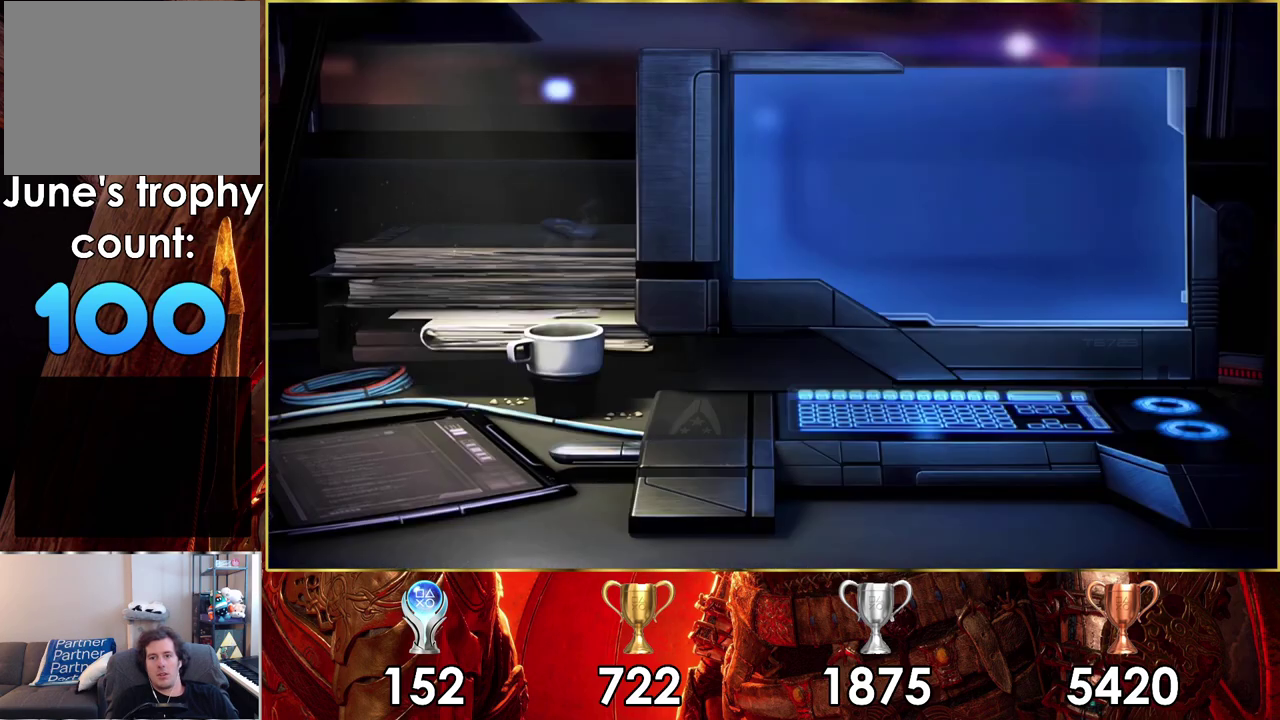
{"dt_ms": 500, "buttons": [], "left_stick": "center", "right_stick": "center", "events": []}
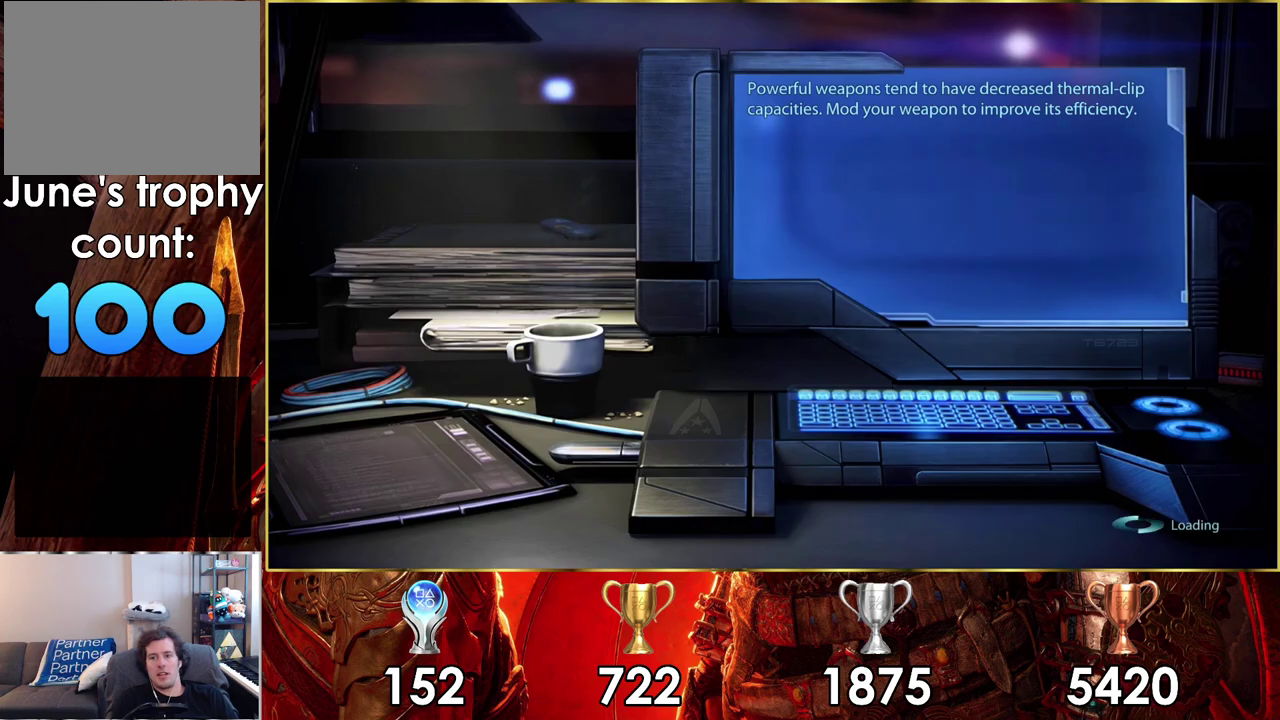
{"dt_ms": 500, "buttons": [], "left_stick": "center", "right_stick": "center", "events": []}
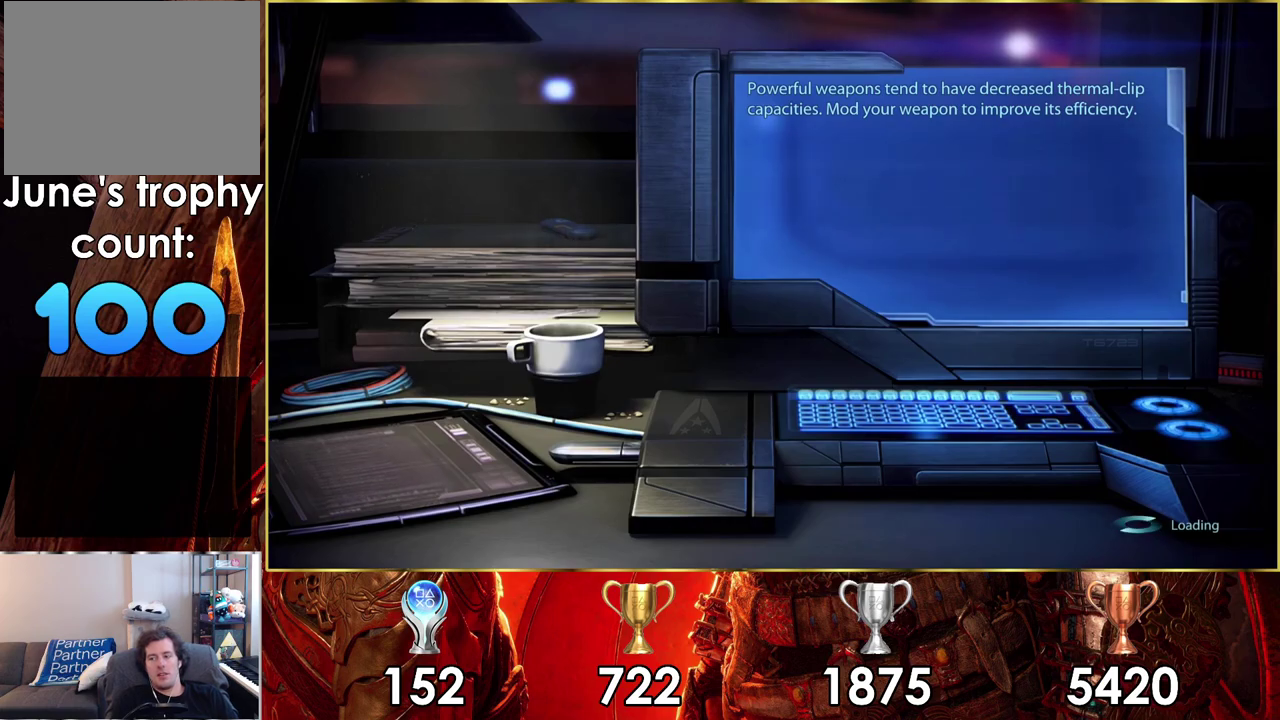
{"dt_ms": 500, "buttons": [], "left_stick": "center", "right_stick": "center", "events": []}
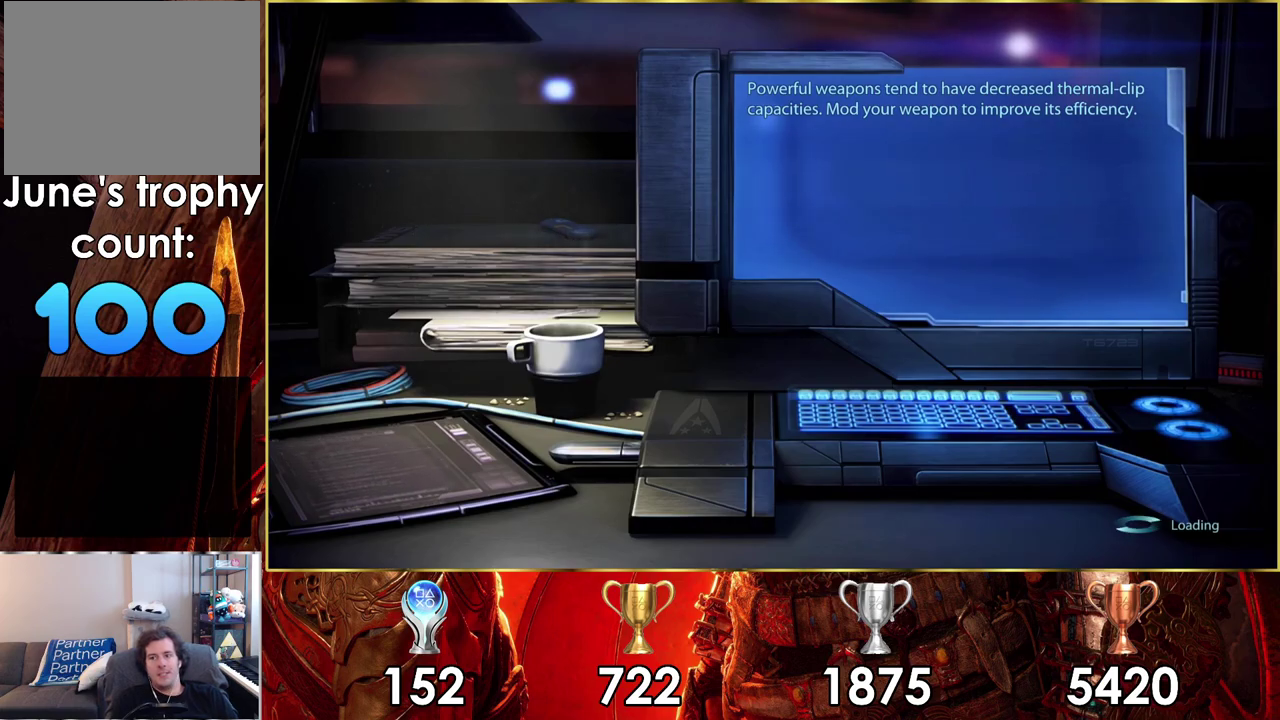
{"dt_ms": 400, "buttons": [], "left_stick": "up", "right_stick": "up"}
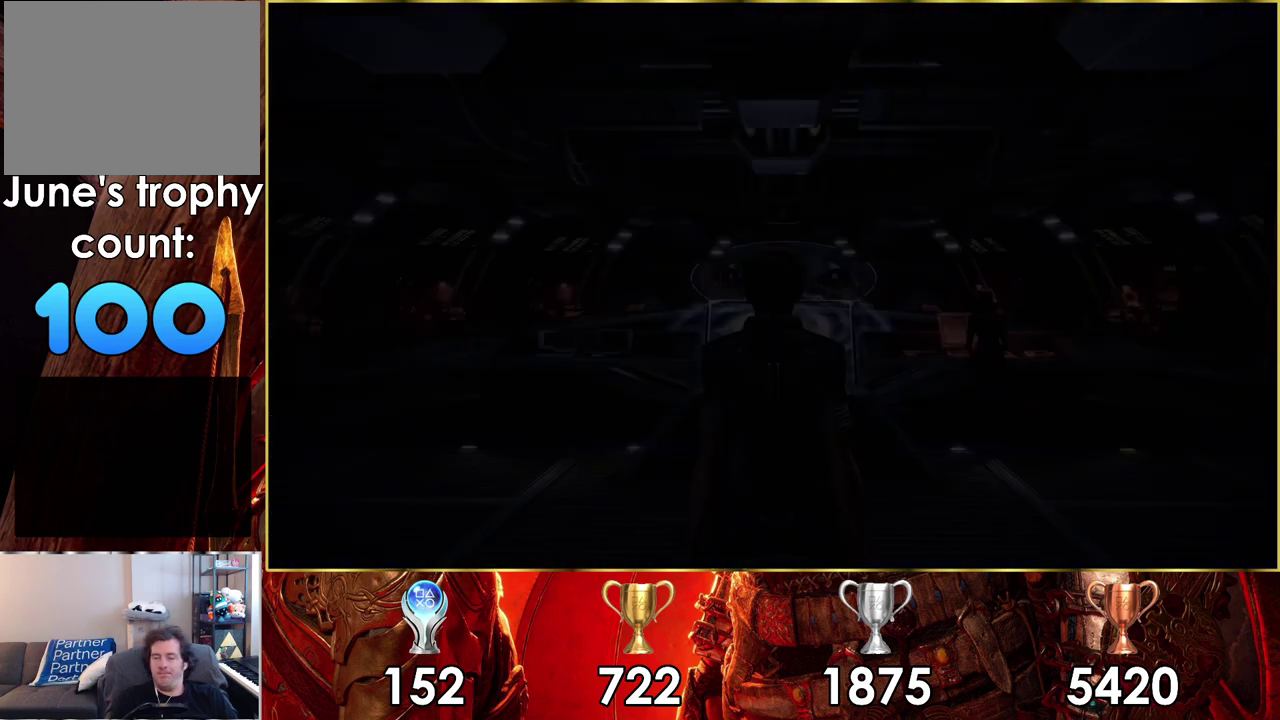
{"dt_ms": 200, "buttons": [], "left_stick": "up", "right_stick": "up-left"}
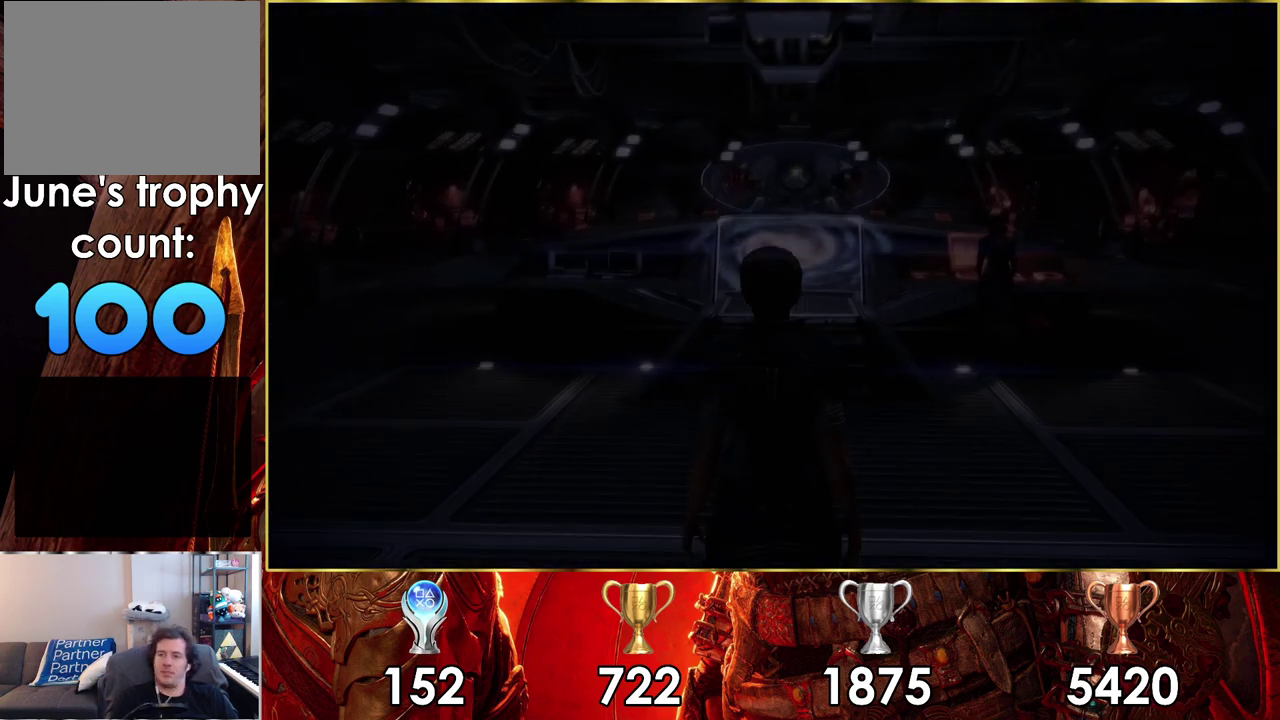
{"dt_ms": 400, "buttons": [], "left_stick": "up", "right_stick": "center", "events": [[17, "right_stick", "center"]]}
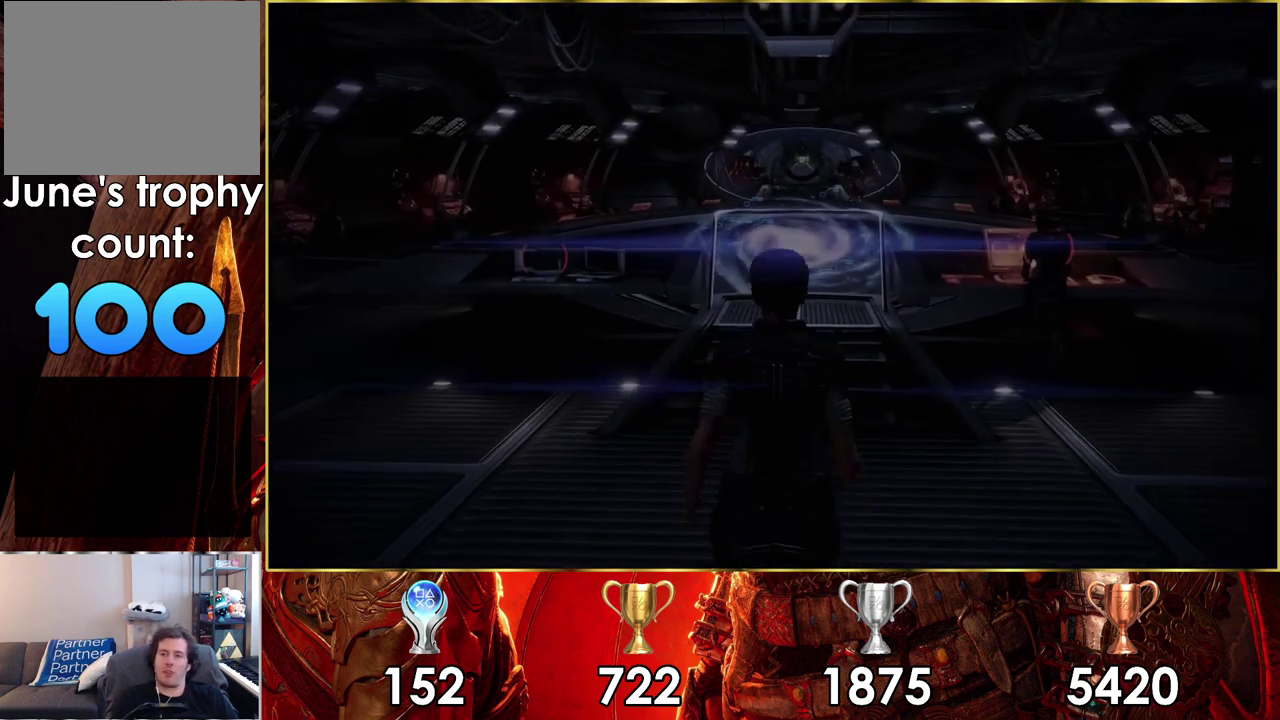
{"dt_ms": 300, "buttons": [], "left_stick": "up", "right_stick": "up", "events": [[17, "right_stick", "up"]]}
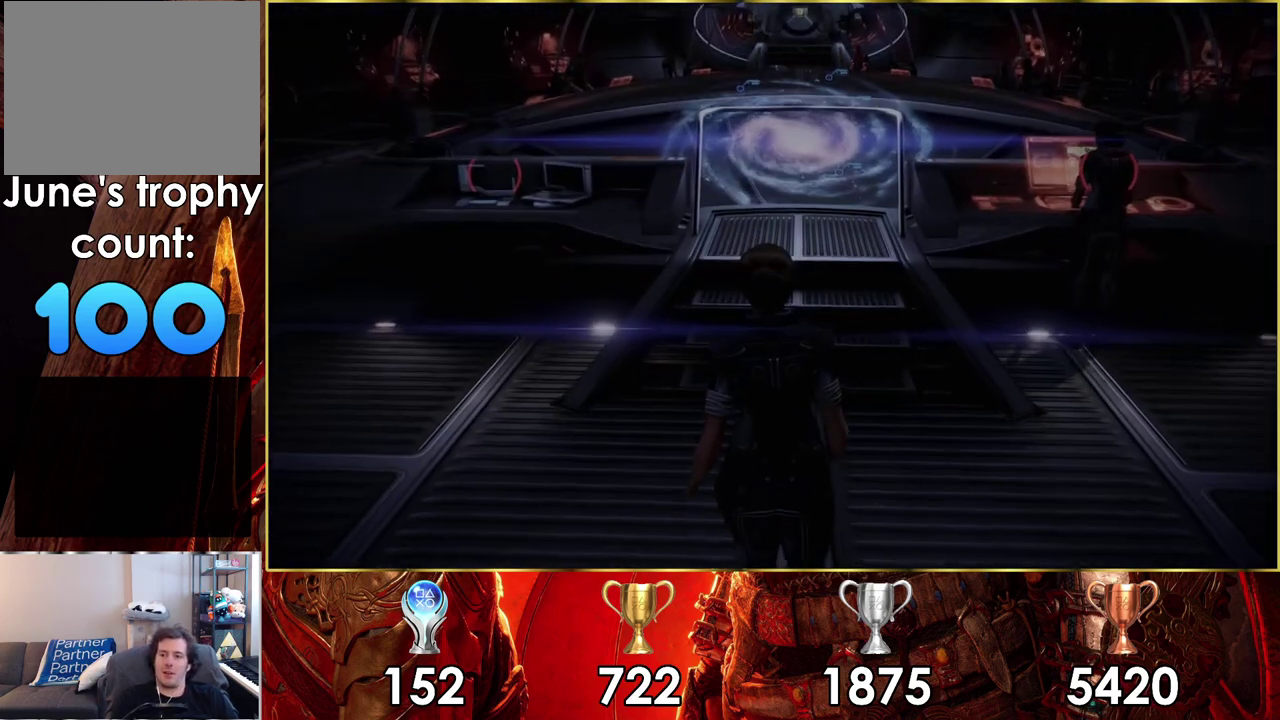
{"dt_ms": 700, "buttons": [], "left_stick": "up", "right_stick": "center", "events": [[33, "right_stick", "center"]]}
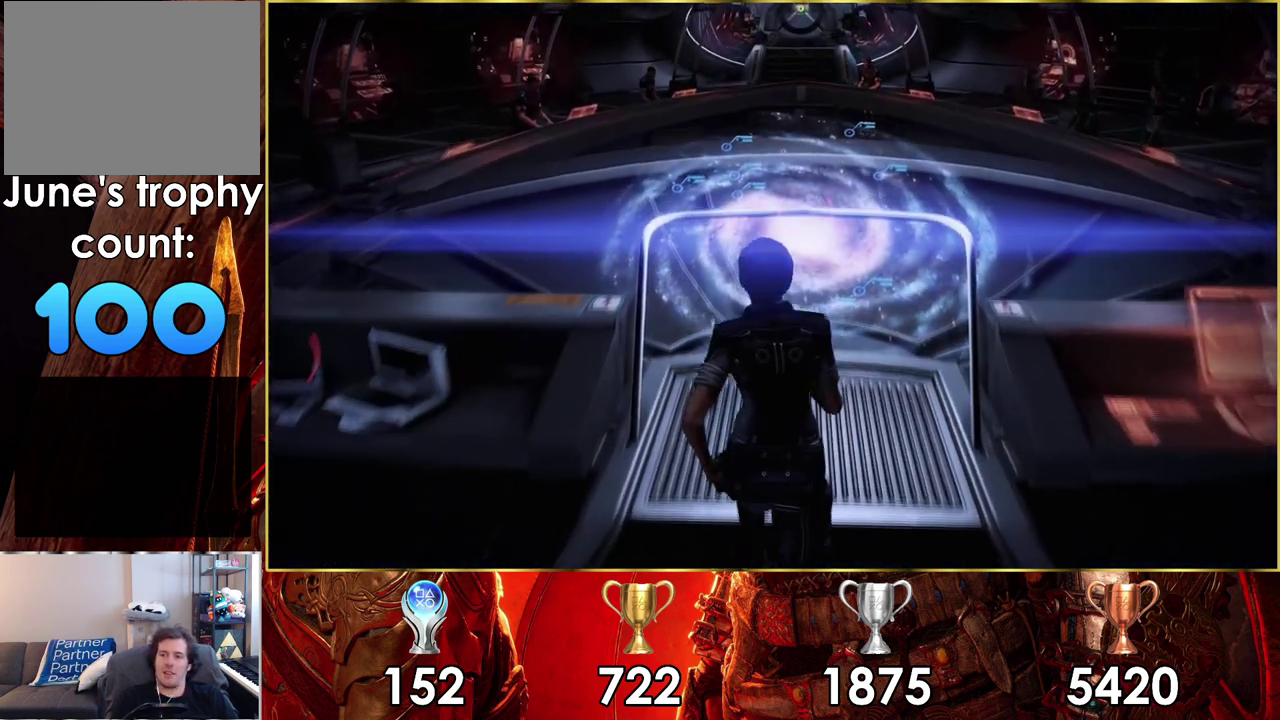
{"dt_ms": 600, "buttons": ["CROSS"], "left_stick": "center", "right_stick": "center", "events": [[233, "left_stick", "center"], [533, "CROSS", "down"]]}
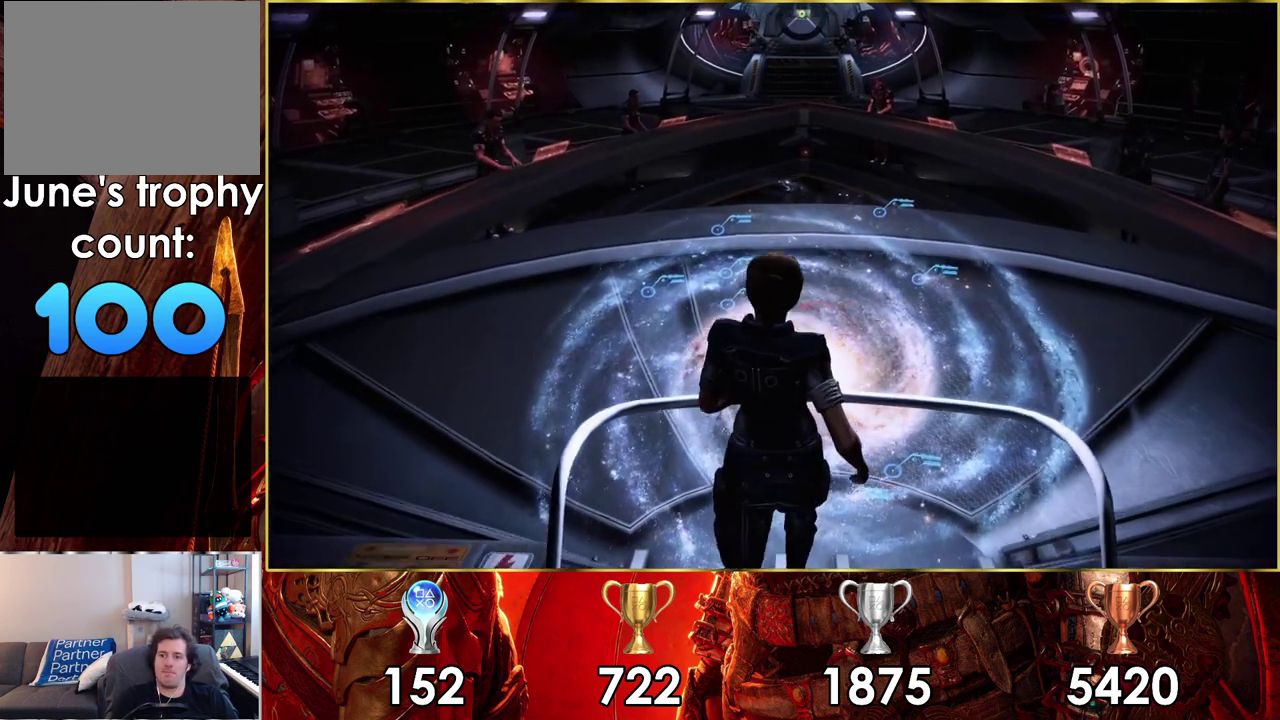
{"dt_ms": 400, "buttons": [], "left_stick": "center", "right_stick": "center", "events": [[50, "CROSS", "up"]]}